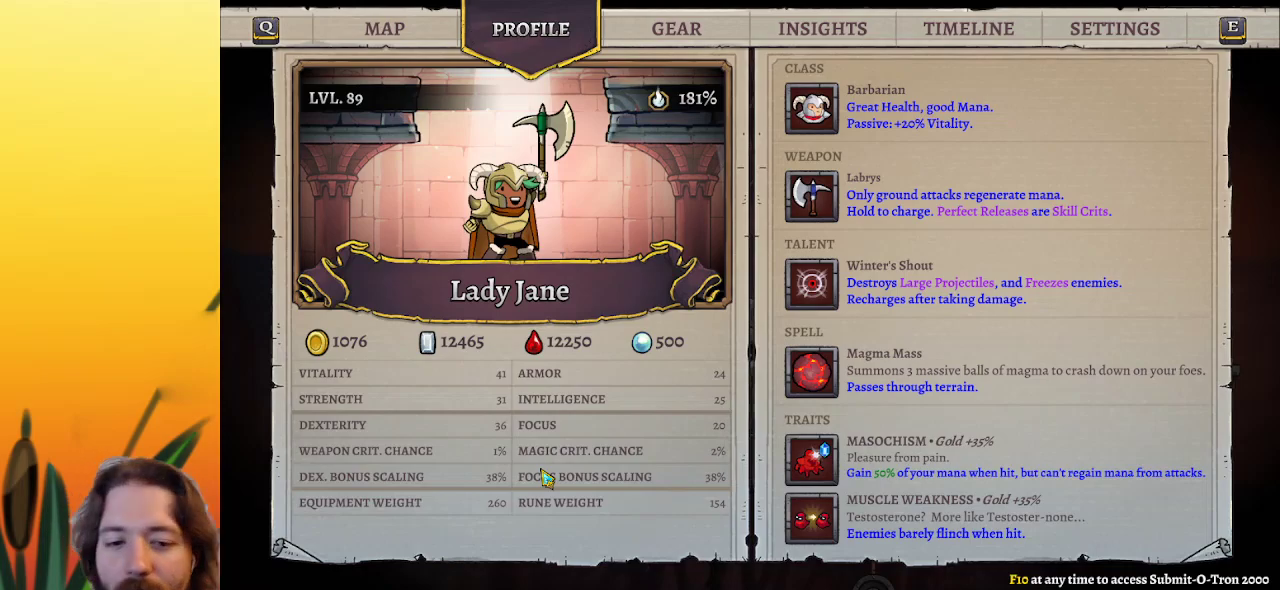
Gameplay with keyboard; each line is a JSON object with the keys held at the frame after it. "events" lists presses ("down") and releases ("up") of "a", "c", "d", "down", "left", "right", "s", "up", "x" and "z" between this image and that frame as [ms after this image, input, new state], when the widget could be followed in between. No other keys are recorded. Mouse input is not recorded.
{"keys": ["left"], "events": [[483, "left", "down"]]}
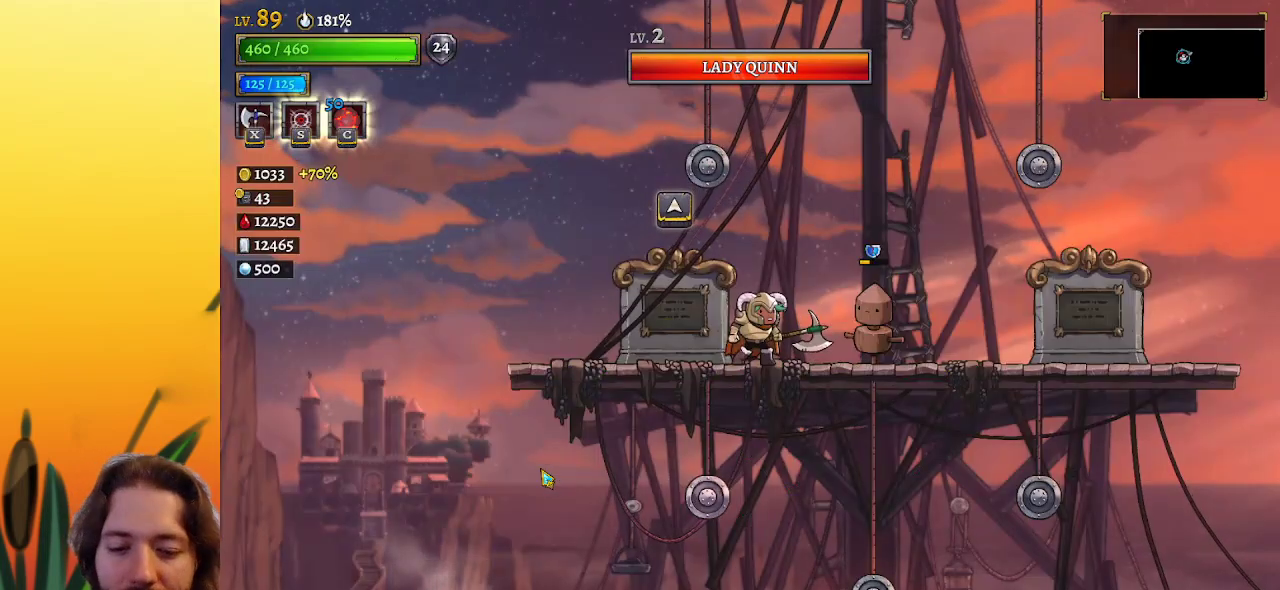
{"keys": ["a", "left"], "events": [[233, "a", "down"]]}
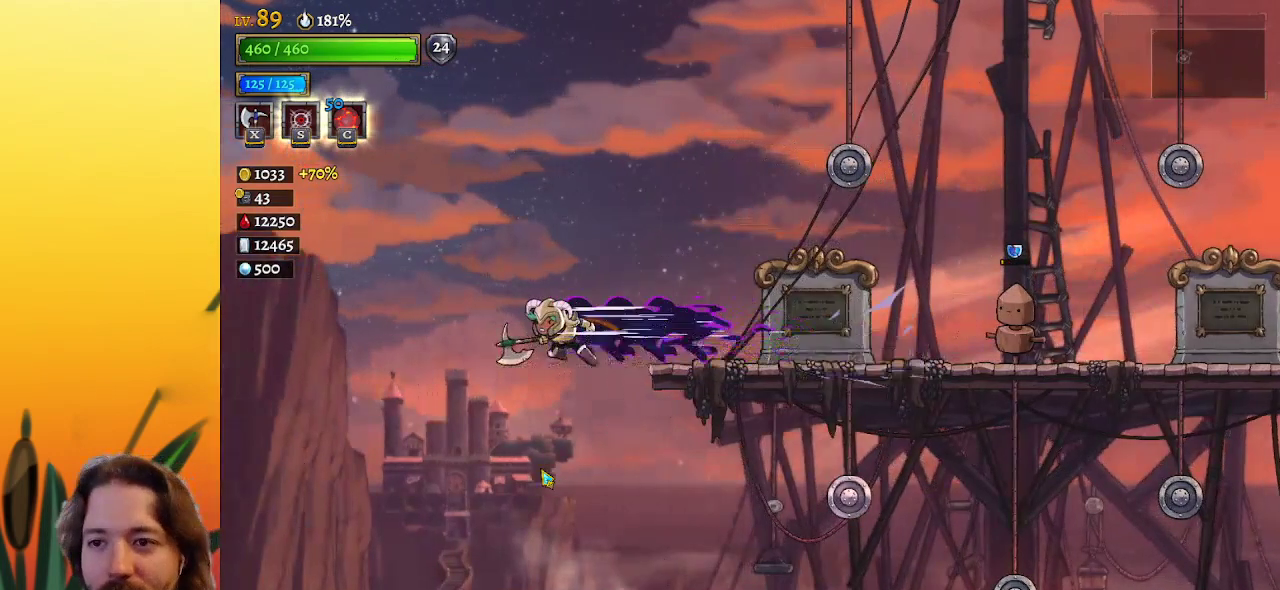
{"keys": ["a", "left"], "events": []}
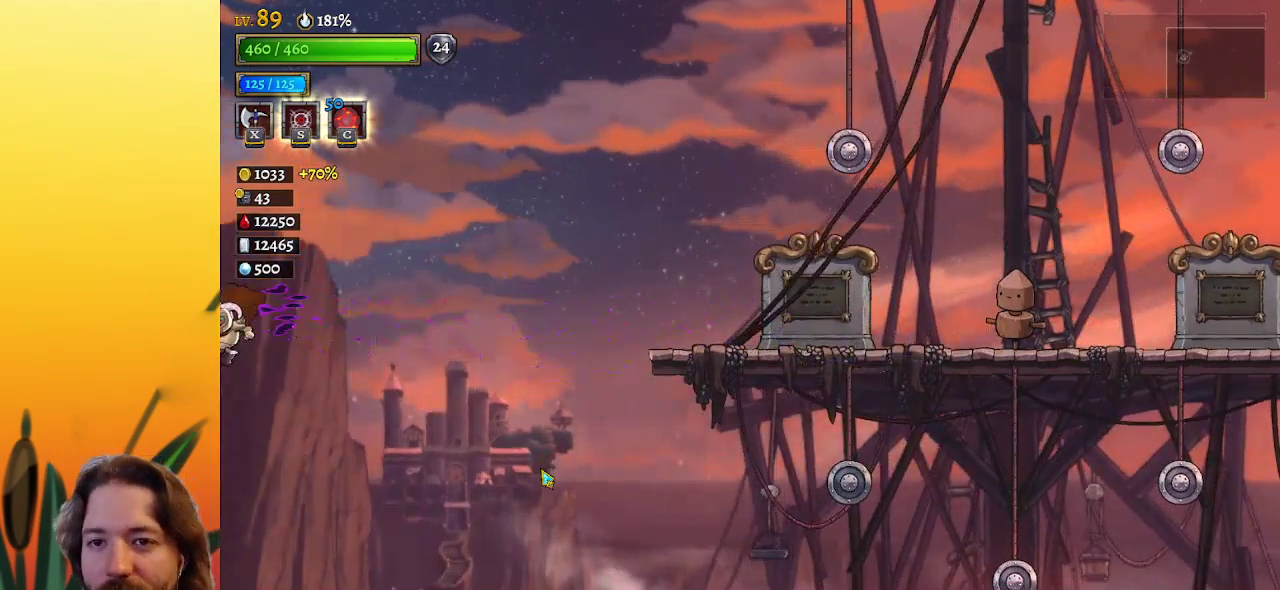
{"keys": ["left"], "events": [[17, "a", "up"]]}
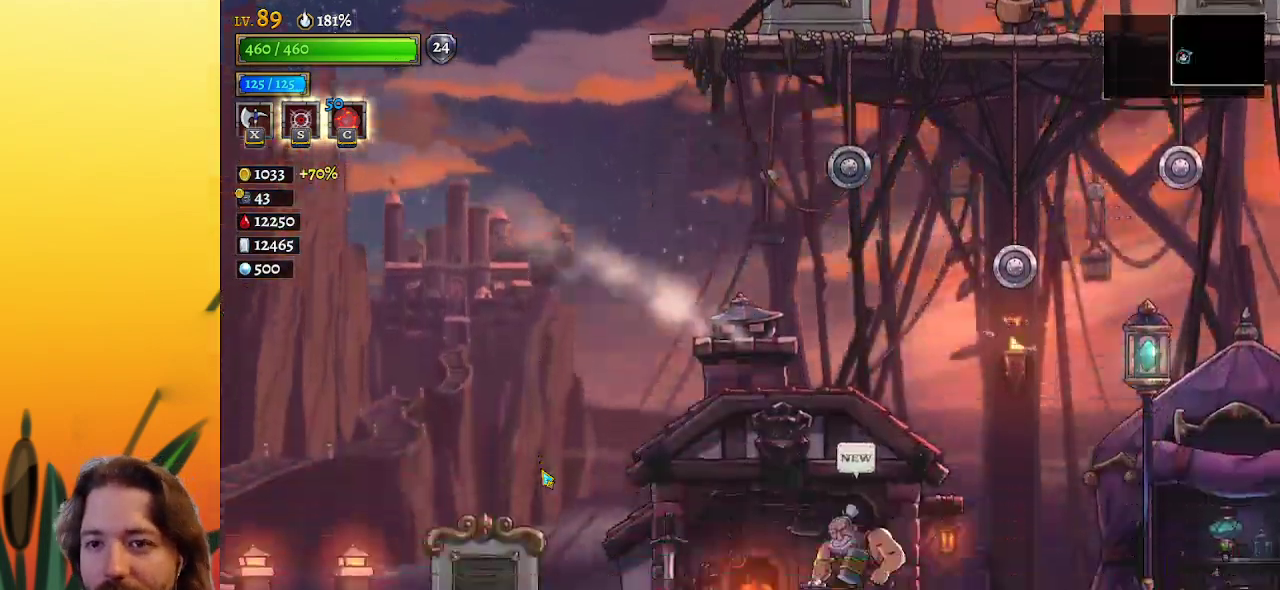
{"keys": ["left"], "events": []}
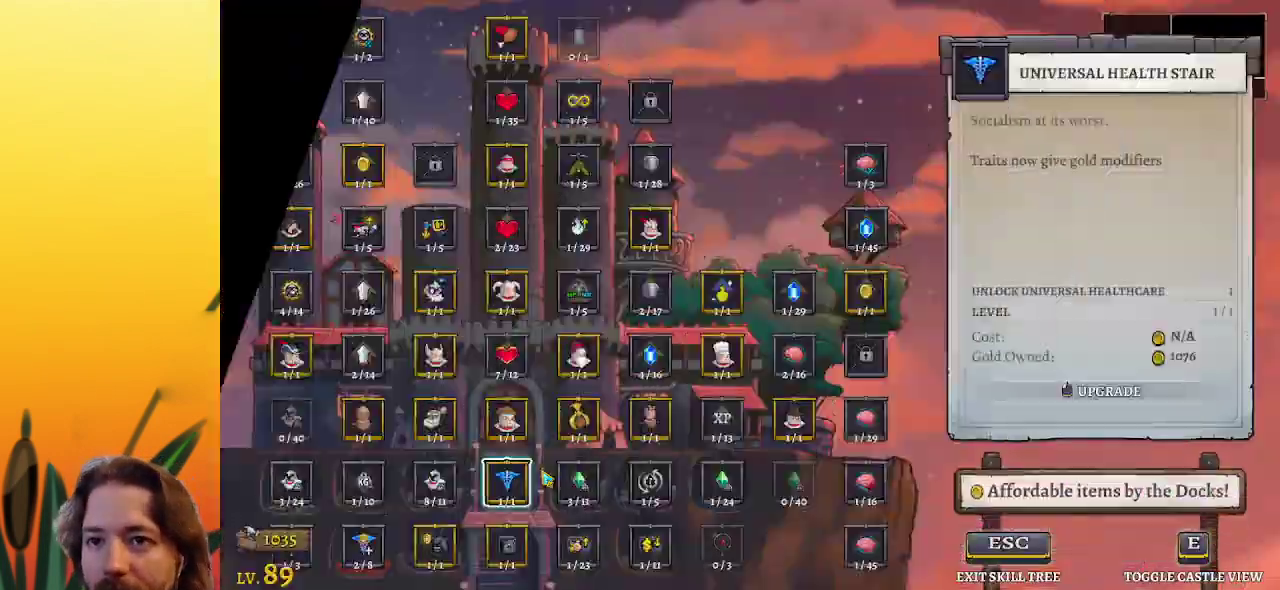
{"keys": ["up"], "events": [[17, "left", "up"], [233, "up", "down"], [333, "up", "up"], [417, "up", "down"]]}
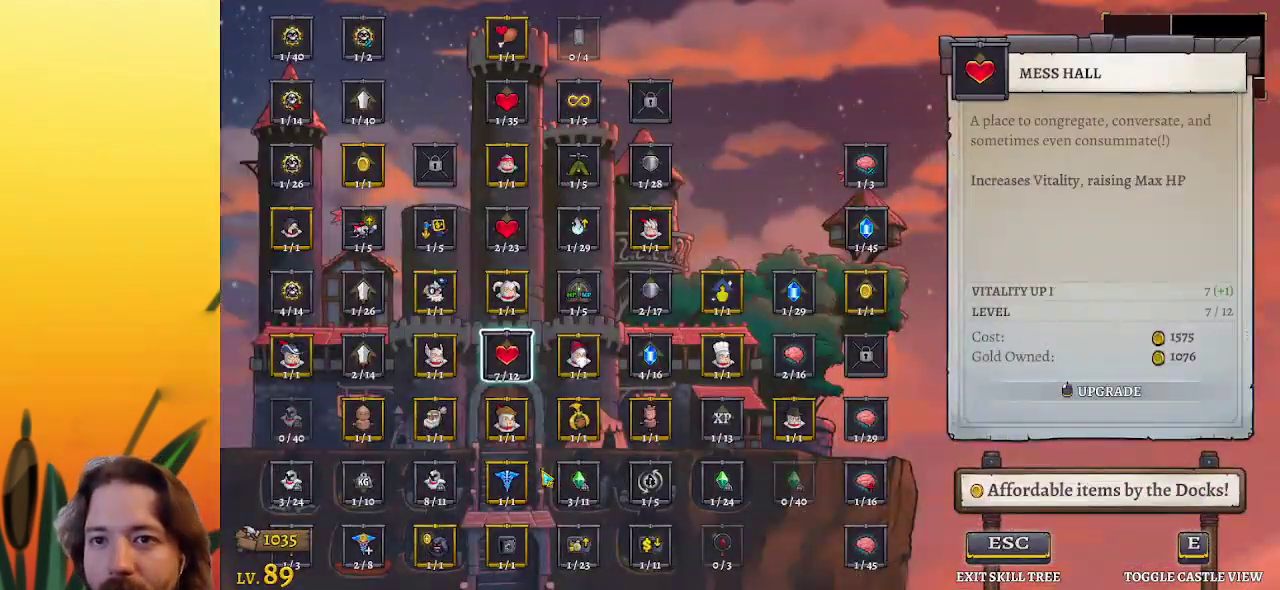
{"keys": [], "events": [[17, "up", "up"], [67, "up", "down"], [150, "up", "up"], [250, "left", "down"], [300, "left", "up"], [383, "left", "down"], [433, "left", "up"]]}
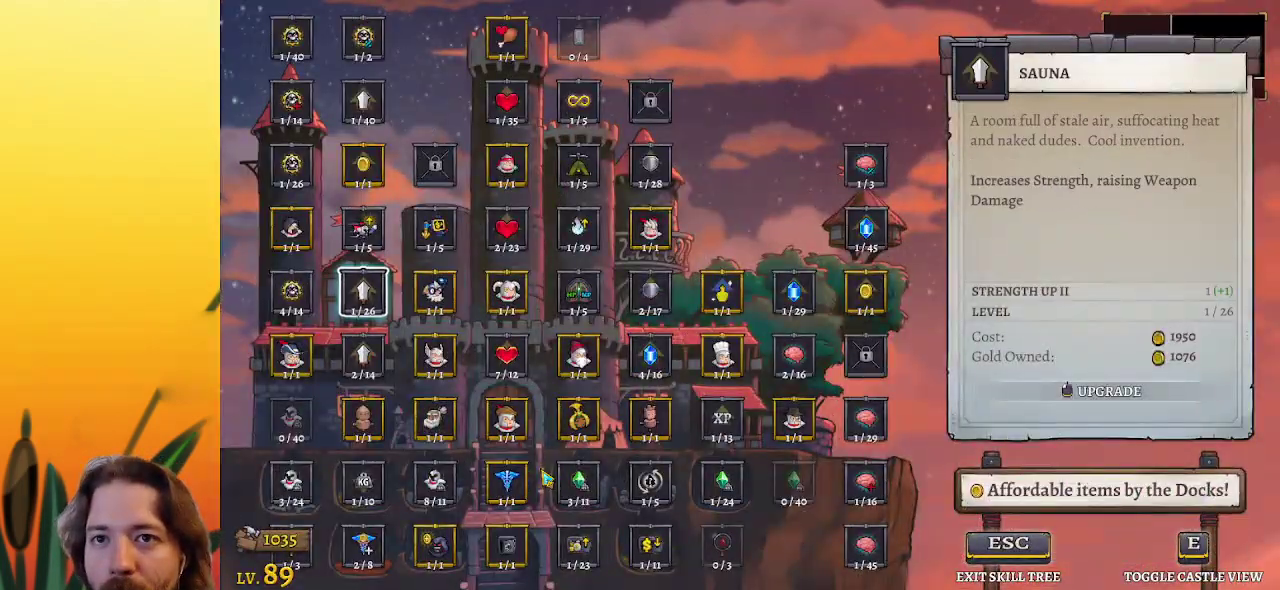
{"keys": [], "events": [[33, "left", "down"], [83, "left", "up"], [167, "up", "down"], [267, "up", "up"], [367, "up", "down"], [400, "up", "up"], [450, "up", "down"], [500, "up", "up"]]}
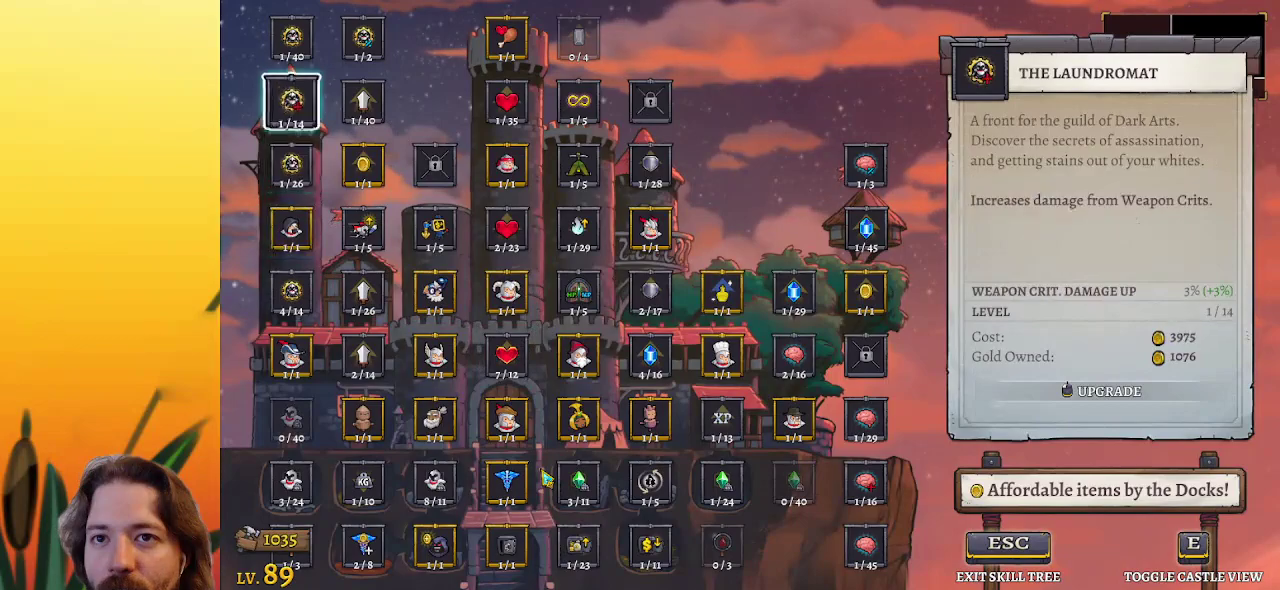
{"keys": [], "events": []}
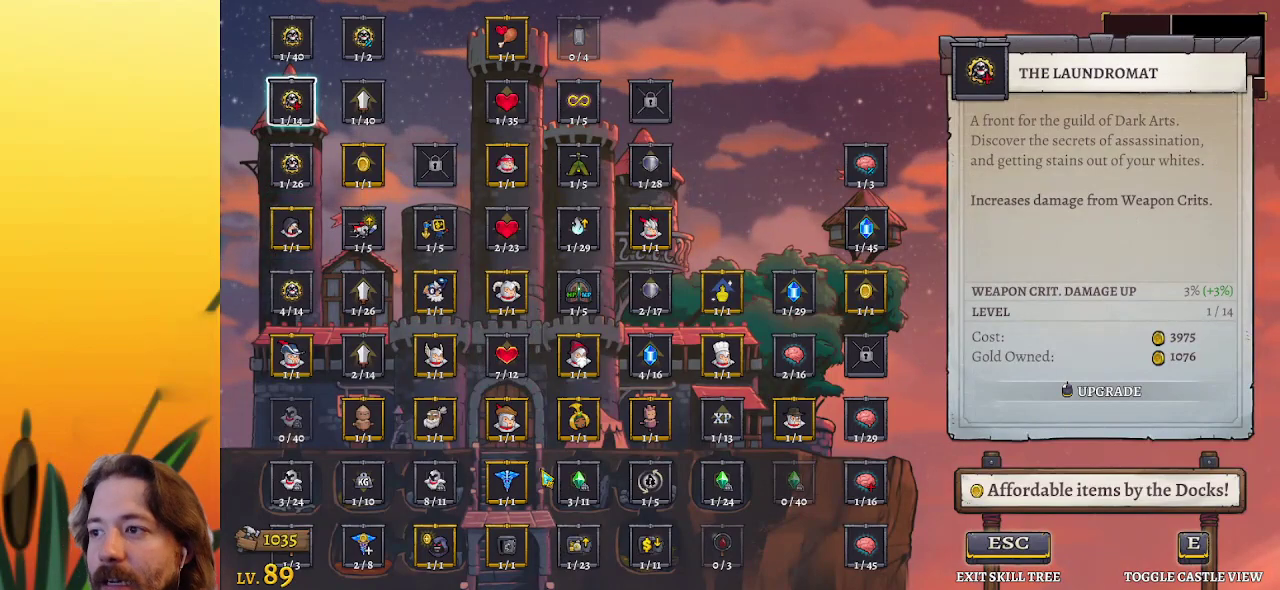
{"keys": [], "events": []}
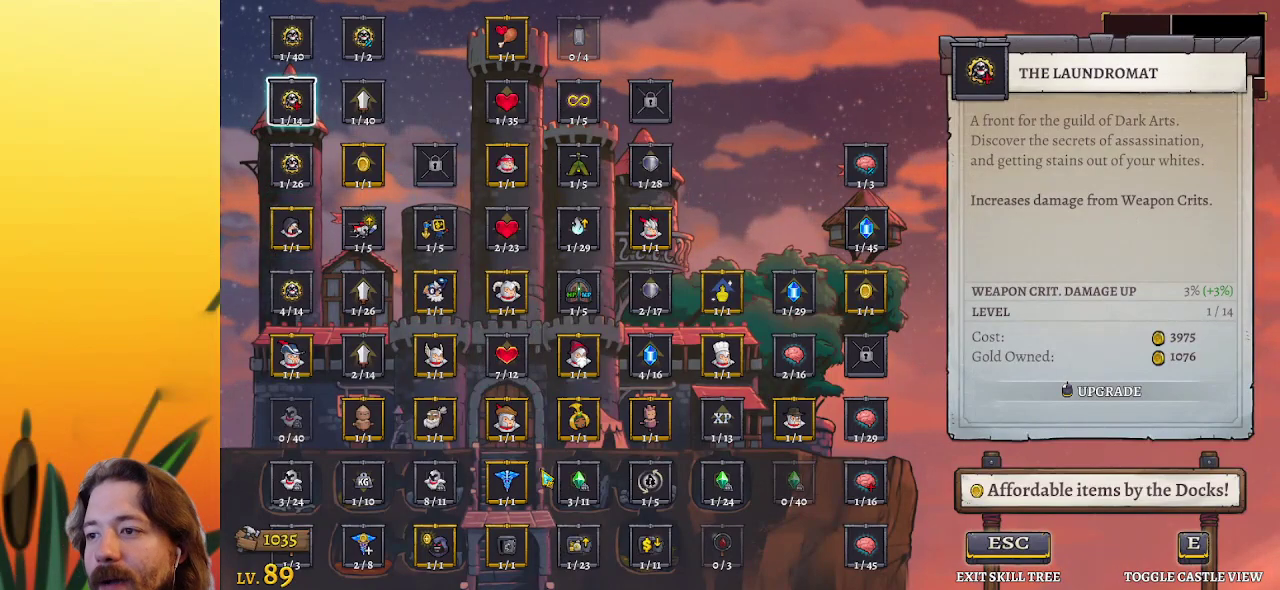
{"keys": [], "events": []}
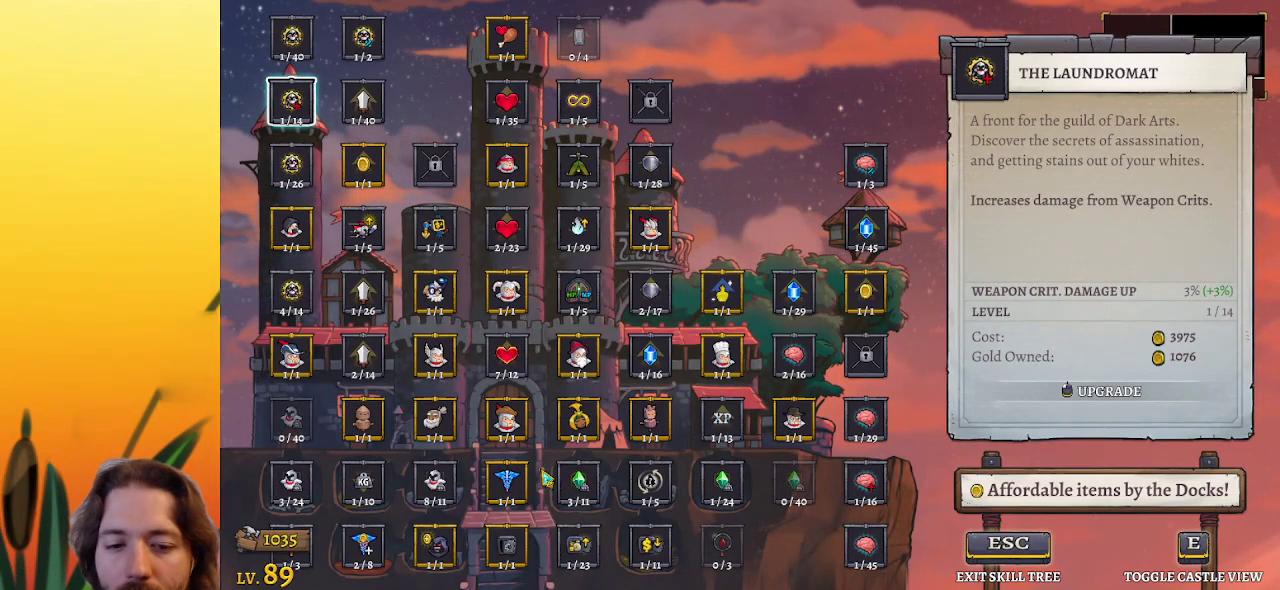
{"keys": ["right"], "events": [[283, "right", "down"]]}
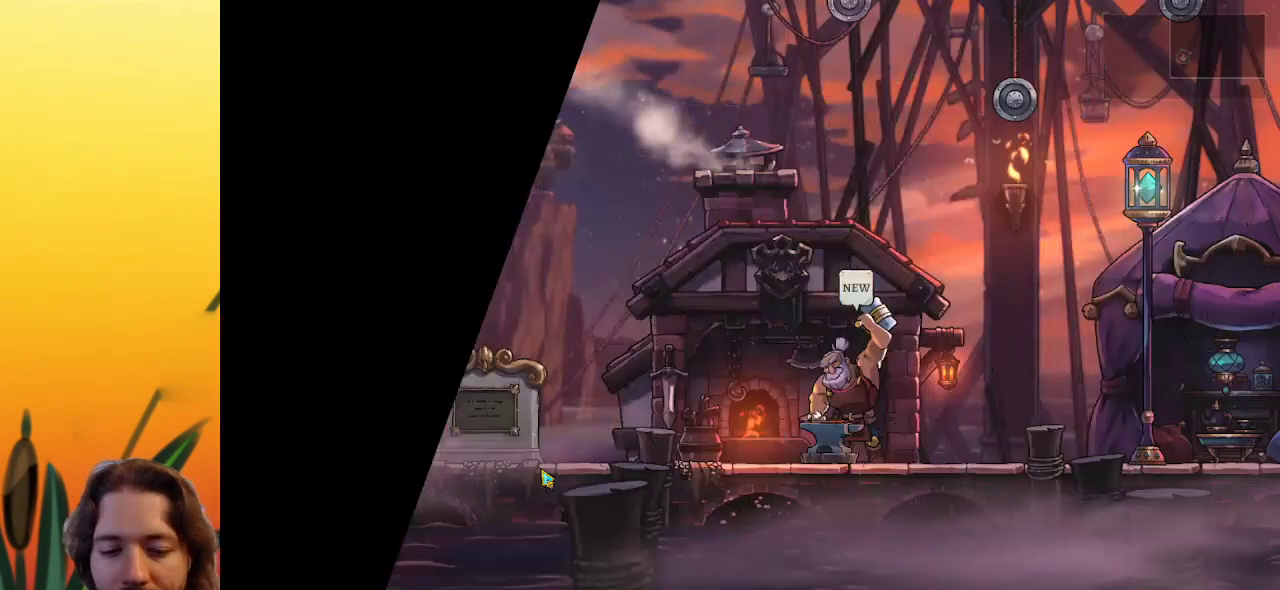
{"keys": ["right"], "events": []}
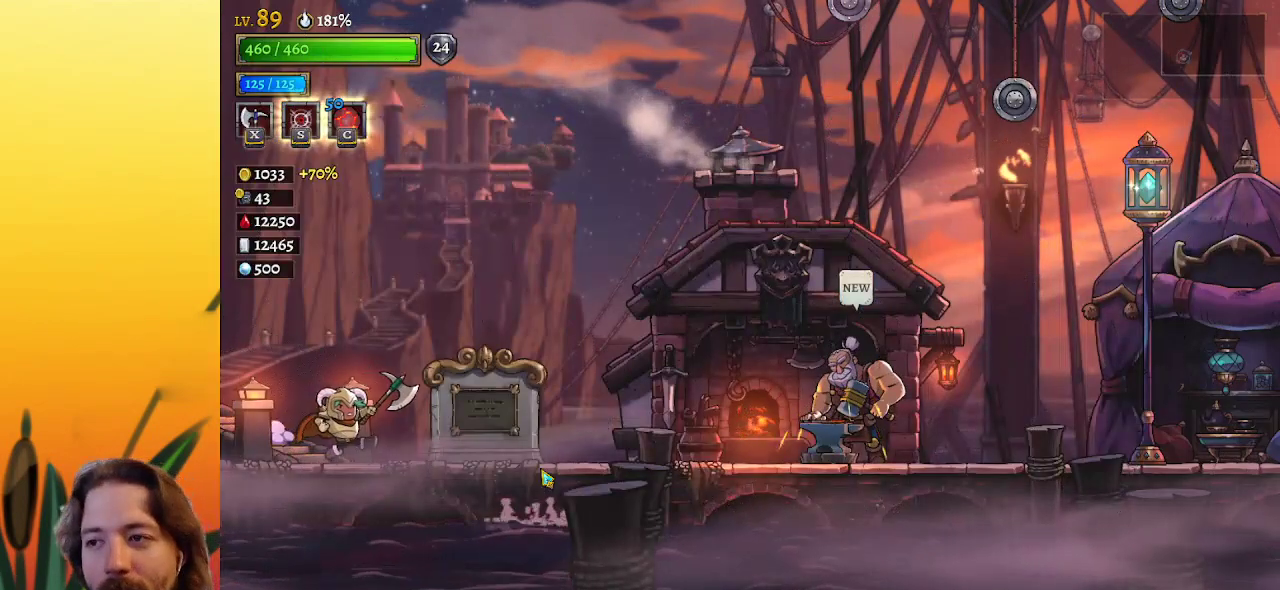
{"keys": ["d", "right"], "events": [[133, "d", "down"]]}
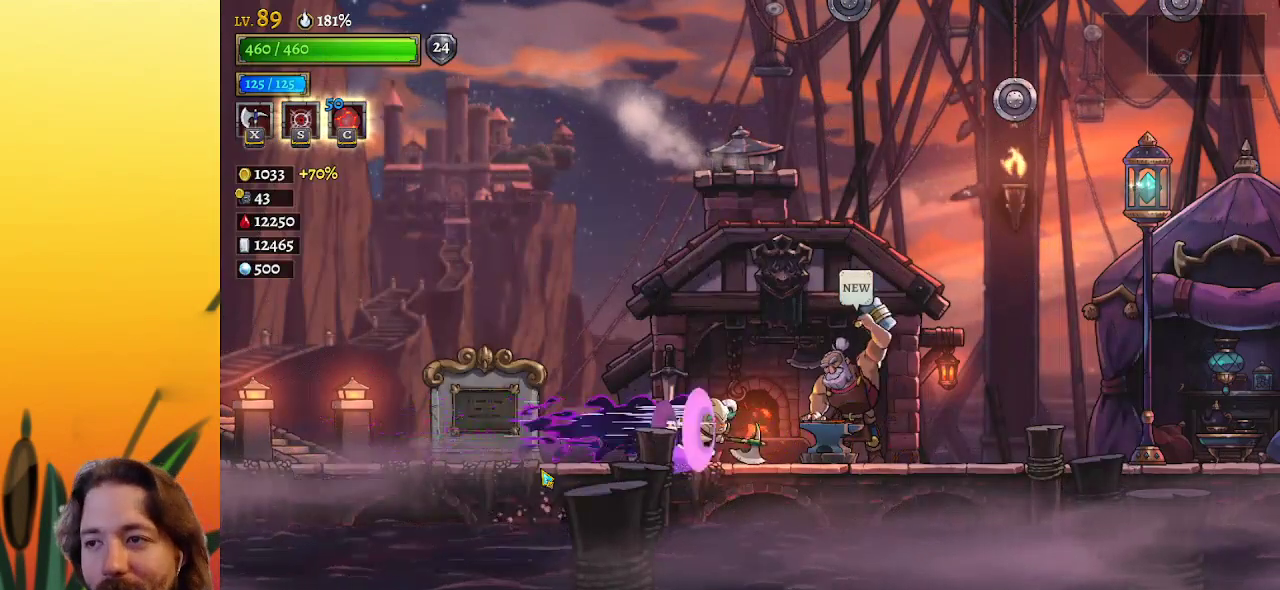
{"keys": ["d", "right"], "events": [[117, "d", "up"], [150, "d", "down"]]}
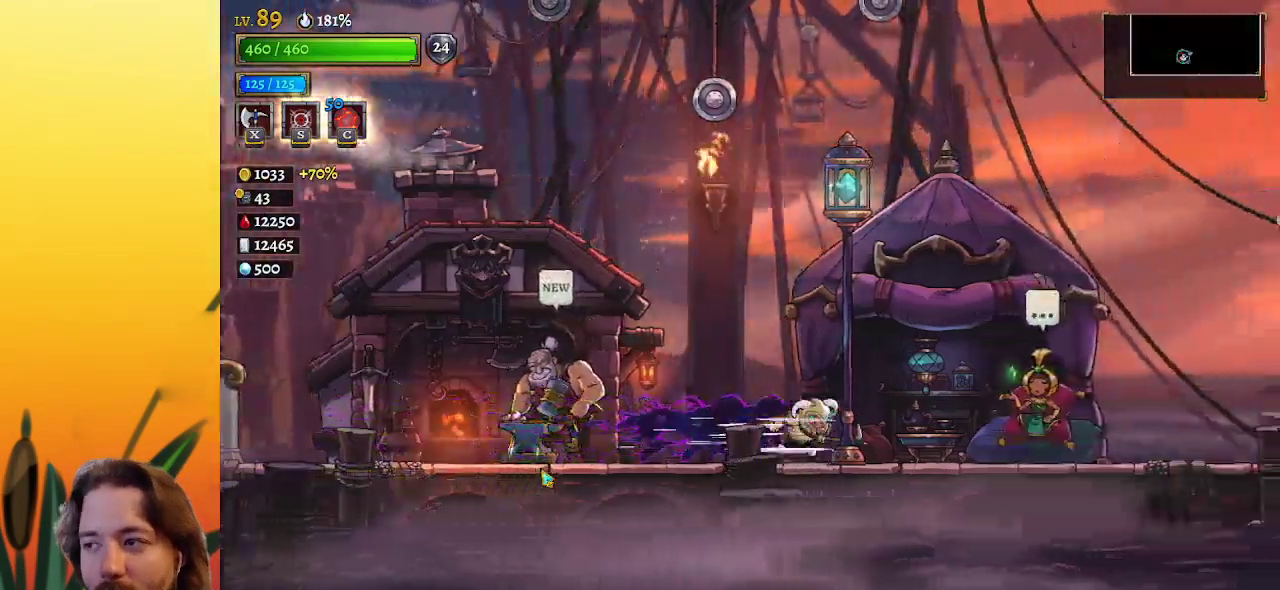
{"keys": [], "events": [[133, "d", "up"], [267, "up", "down"], [367, "up", "up"], [400, "right", "up"]]}
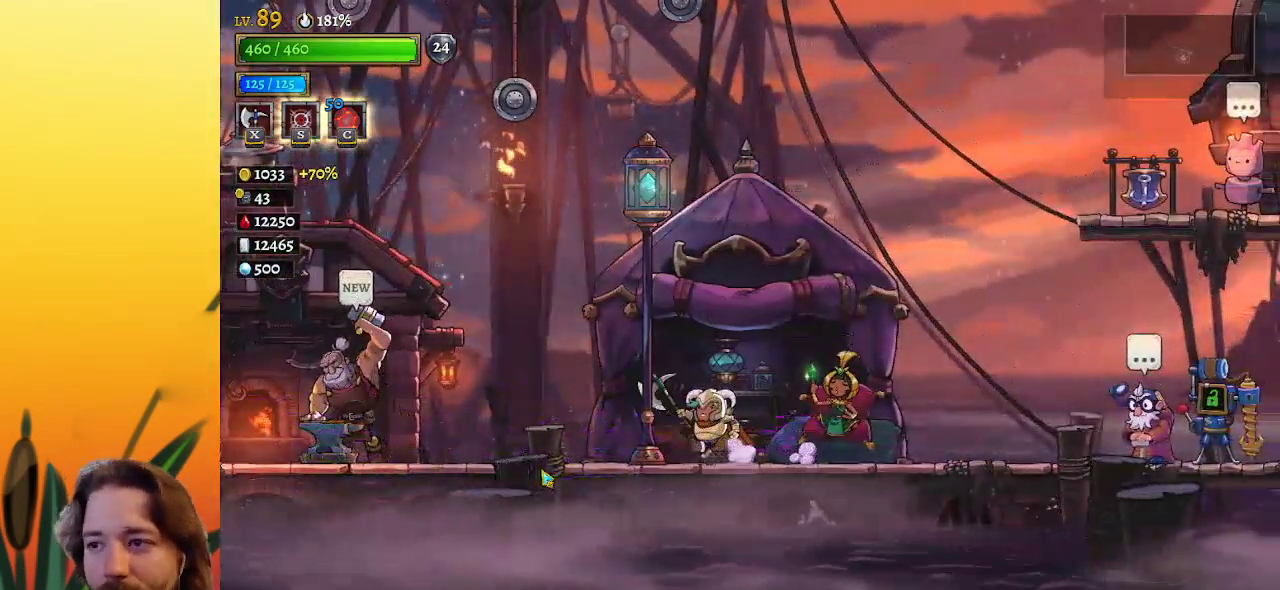
{"keys": [], "events": []}
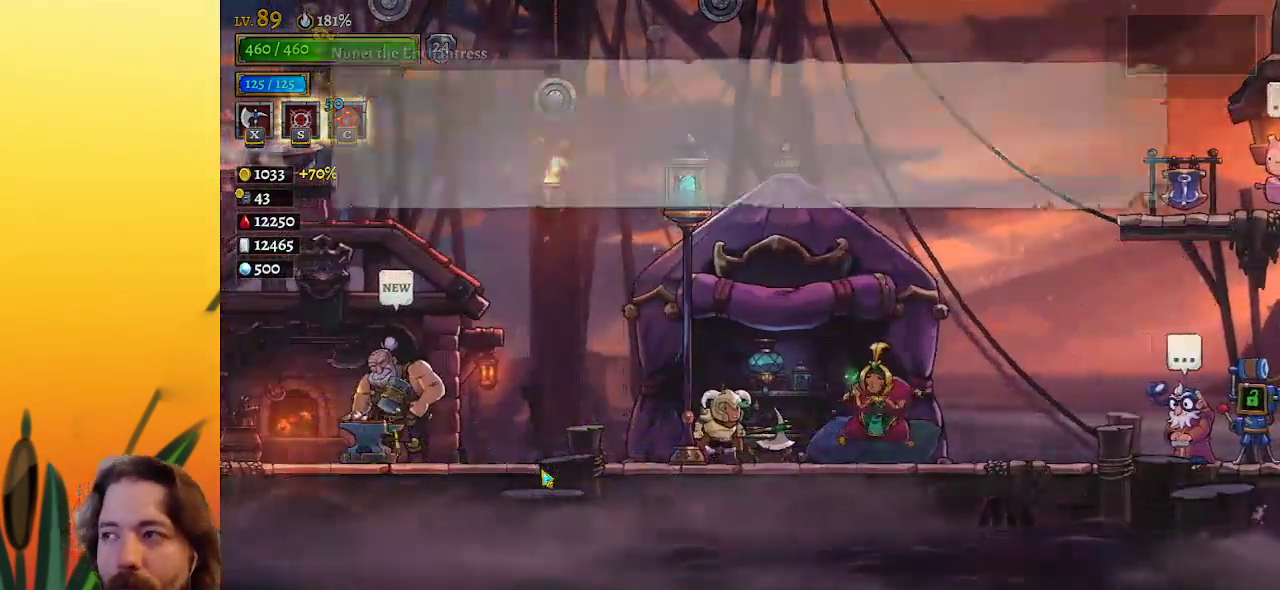
{"keys": [], "events": []}
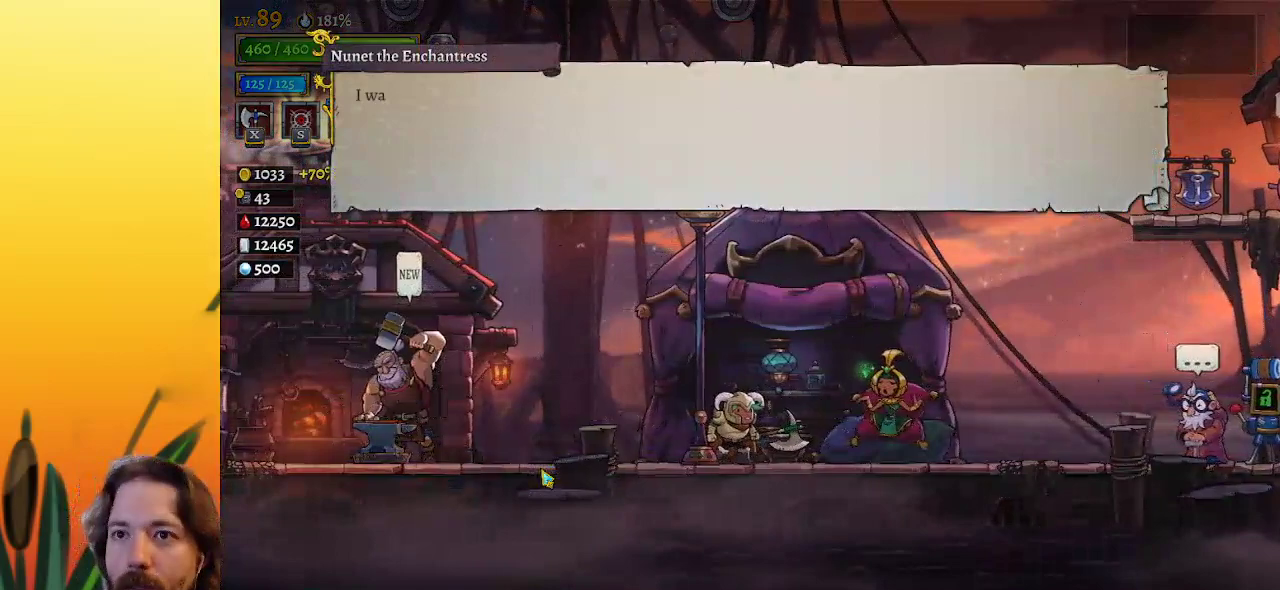
{"keys": [], "events": []}
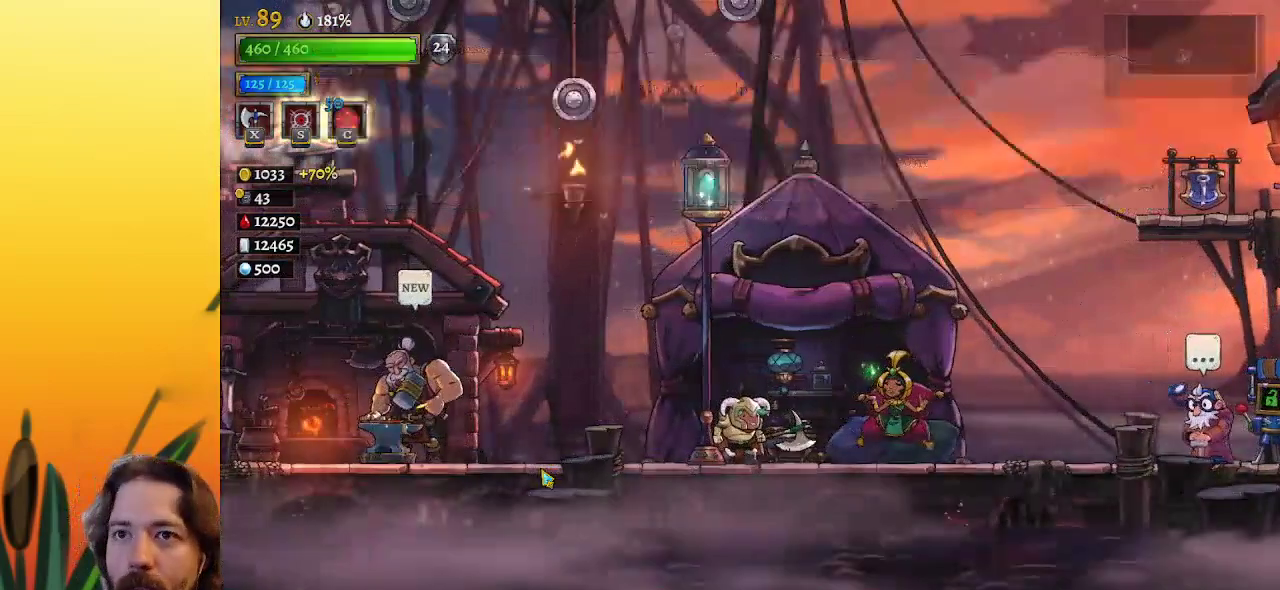
{"keys": ["up"], "events": [[483, "up", "down"]]}
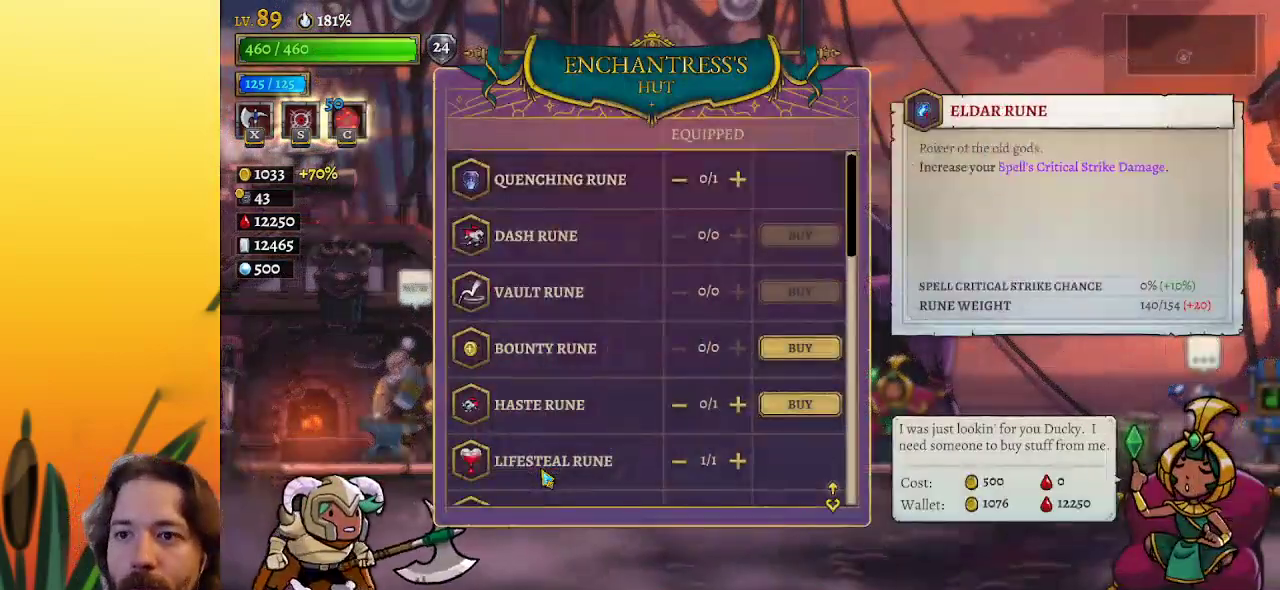
{"keys": [], "events": [[83, "up", "up"], [267, "up", "down"], [367, "up", "up"]]}
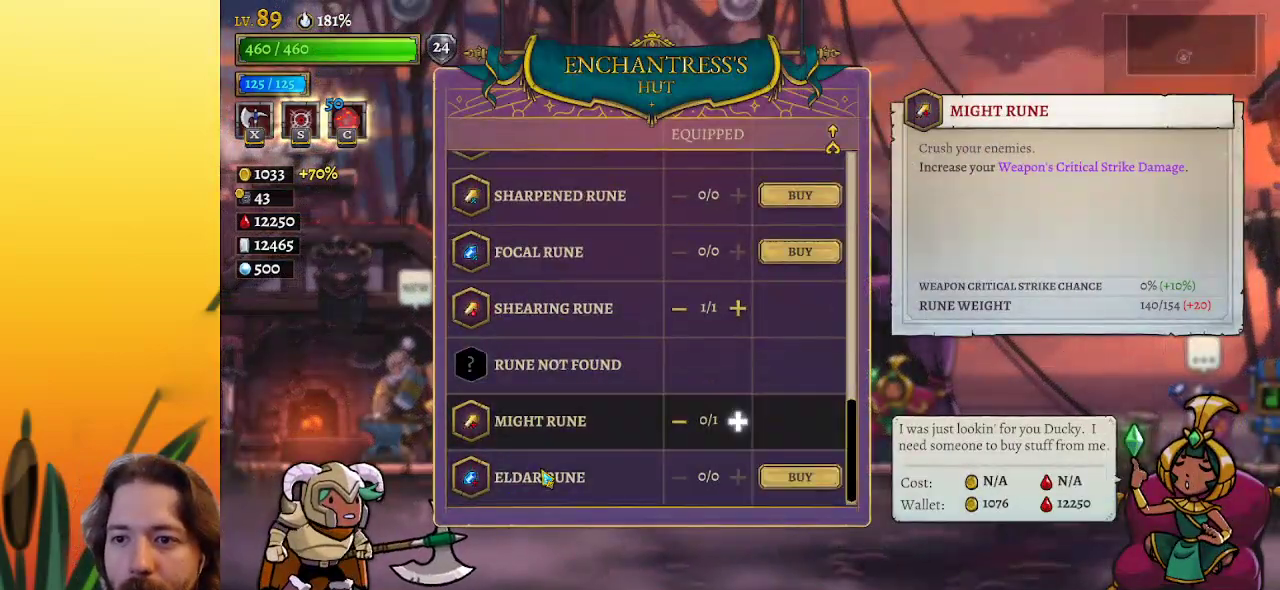
{"keys": [], "events": [[133, "down", "down"], [233, "down", "up"]]}
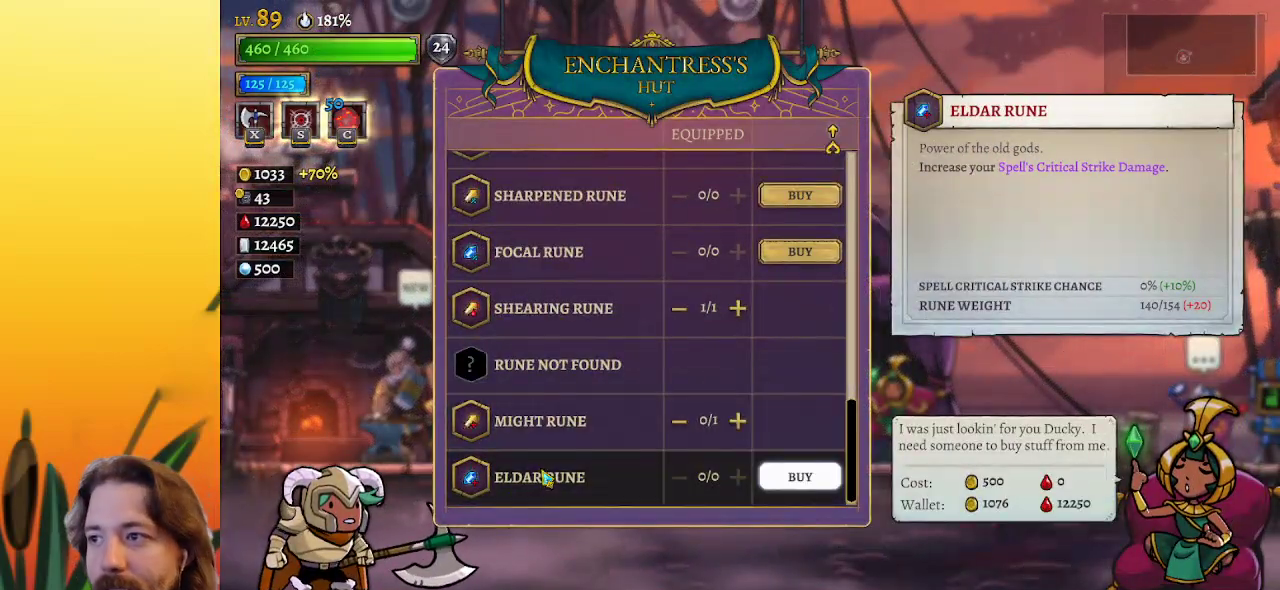
{"keys": [], "events": []}
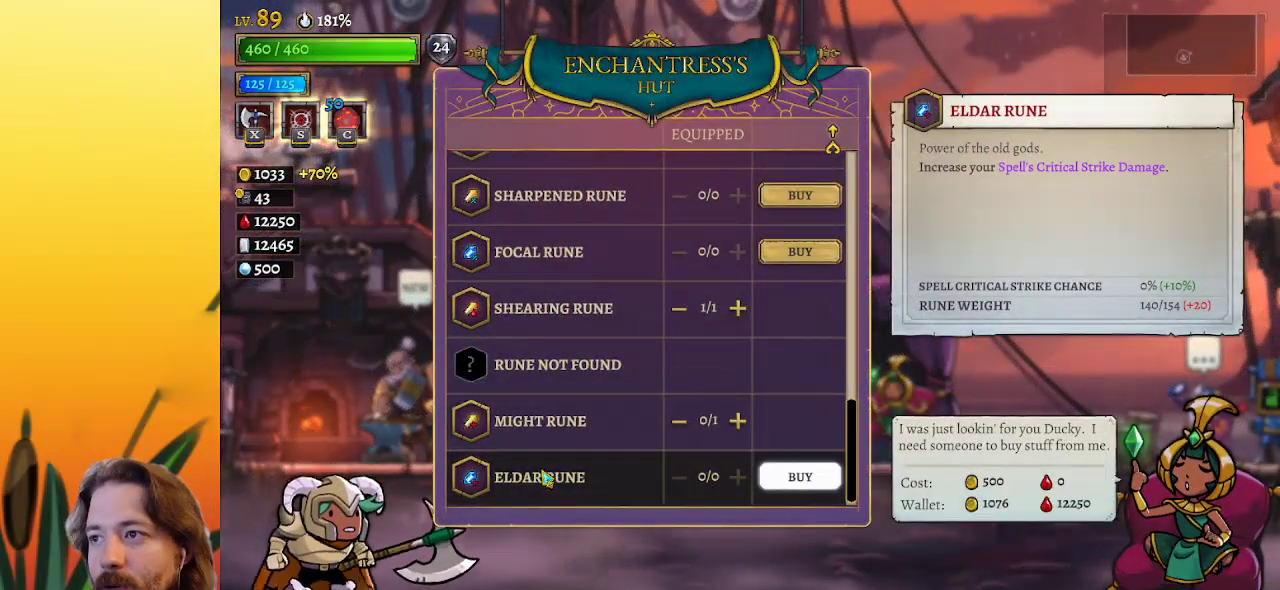
{"keys": [], "events": []}
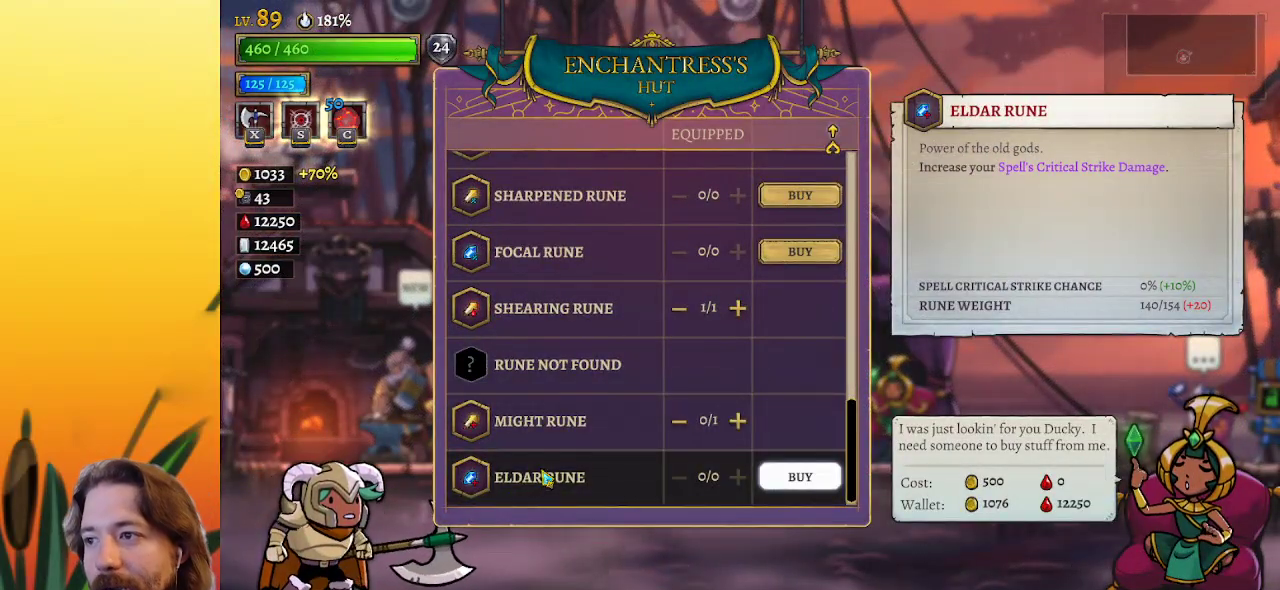
{"keys": [], "events": []}
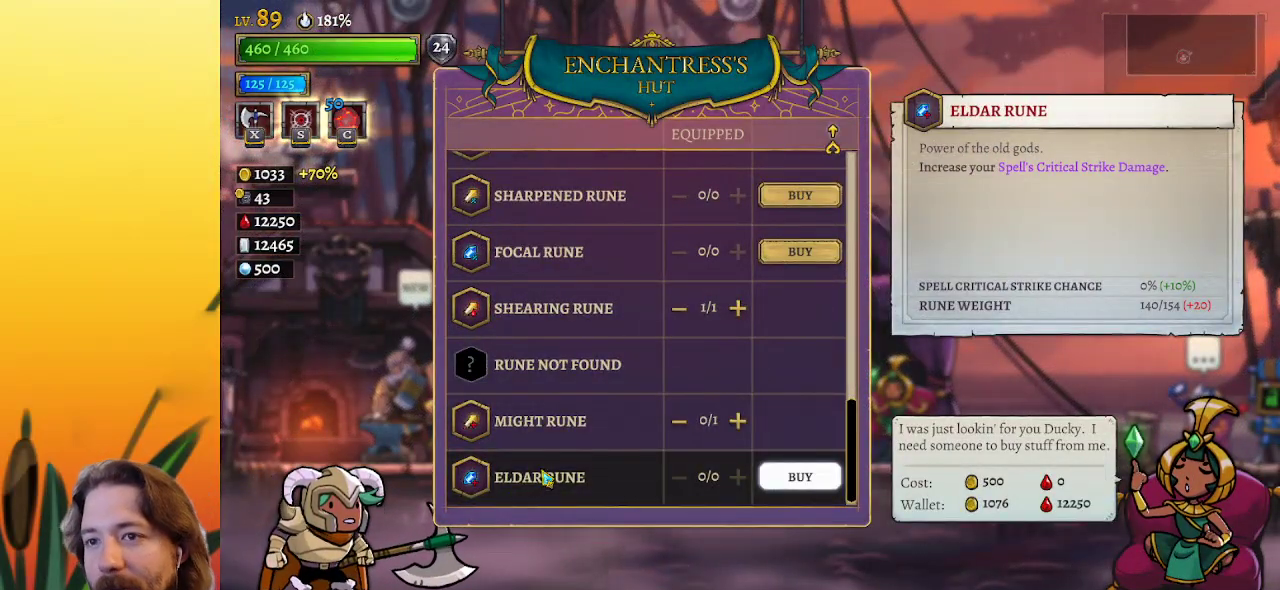
{"keys": ["up"], "events": [[167, "up", "down"], [317, "up", "up"], [400, "up", "down"]]}
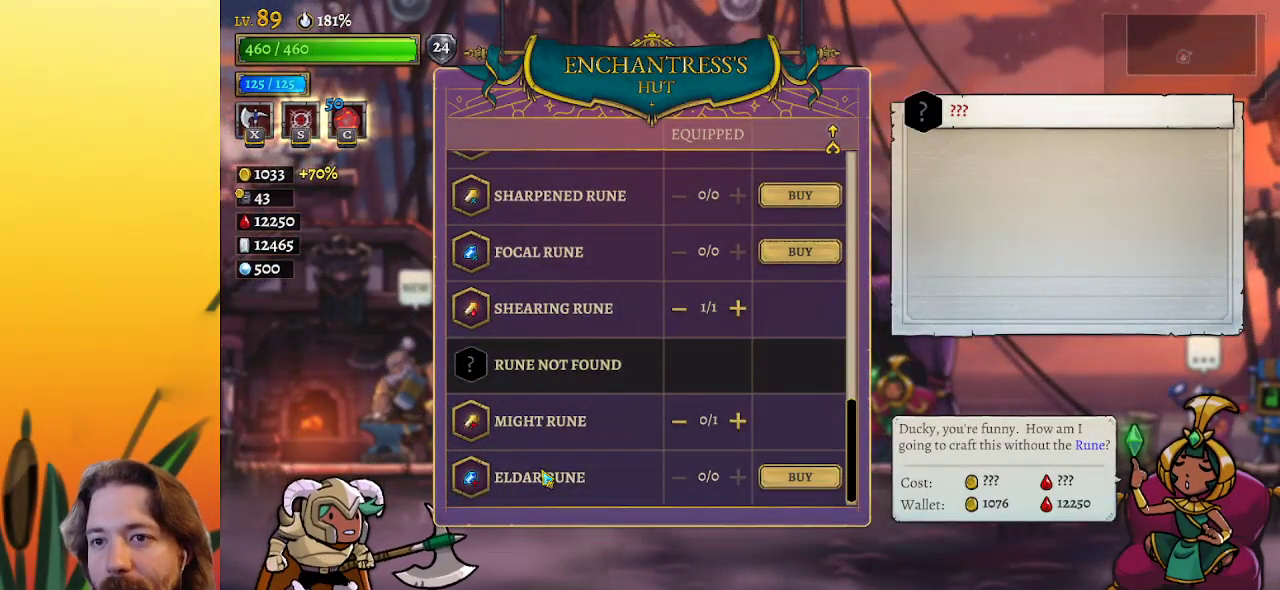
{"keys": [], "events": [[50, "up", "up"], [133, "up", "down"], [183, "up", "up"]]}
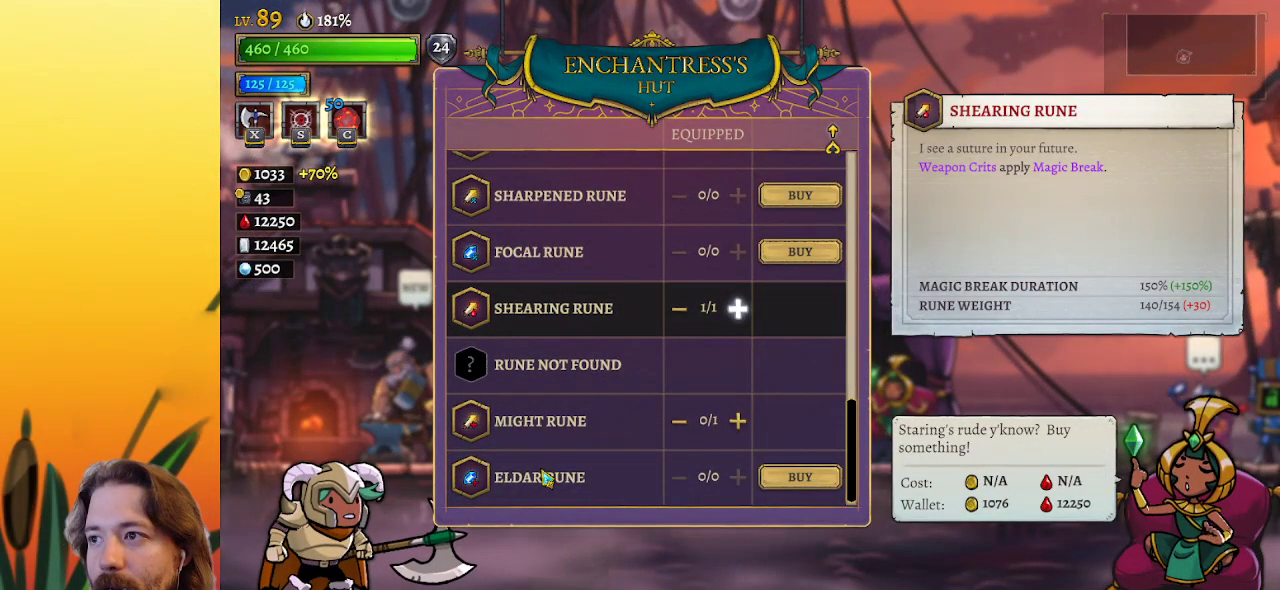
{"keys": [], "events": []}
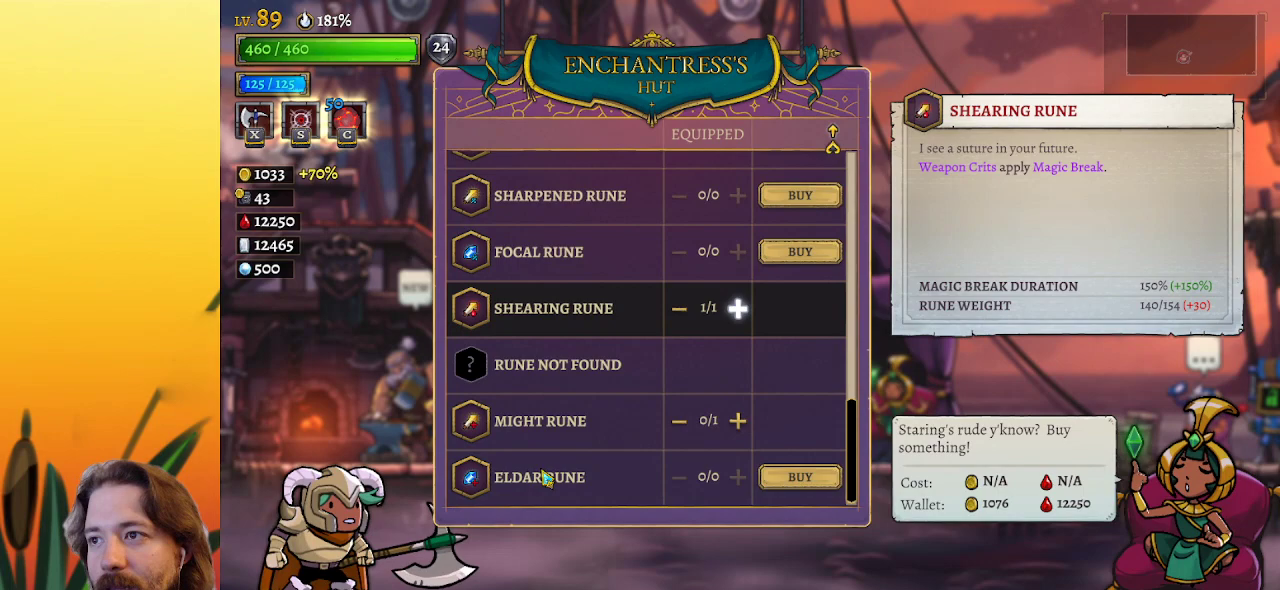
{"keys": [], "events": [[317, "up", "down"], [417, "up", "up"]]}
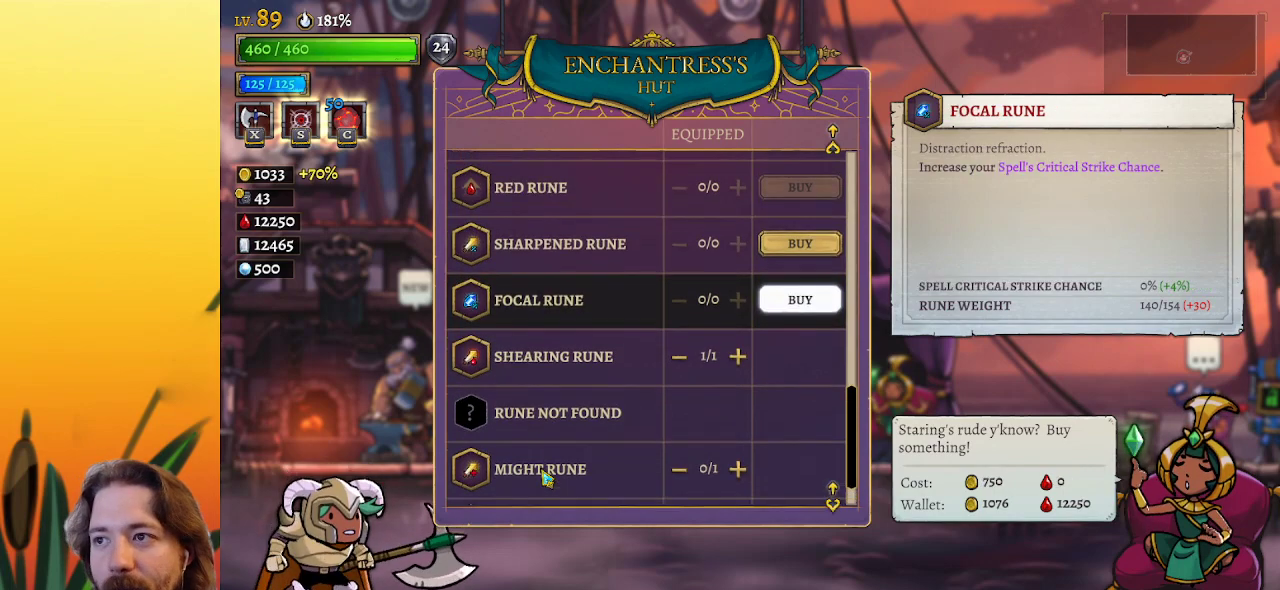
{"keys": ["up"], "events": [[467, "up", "down"]]}
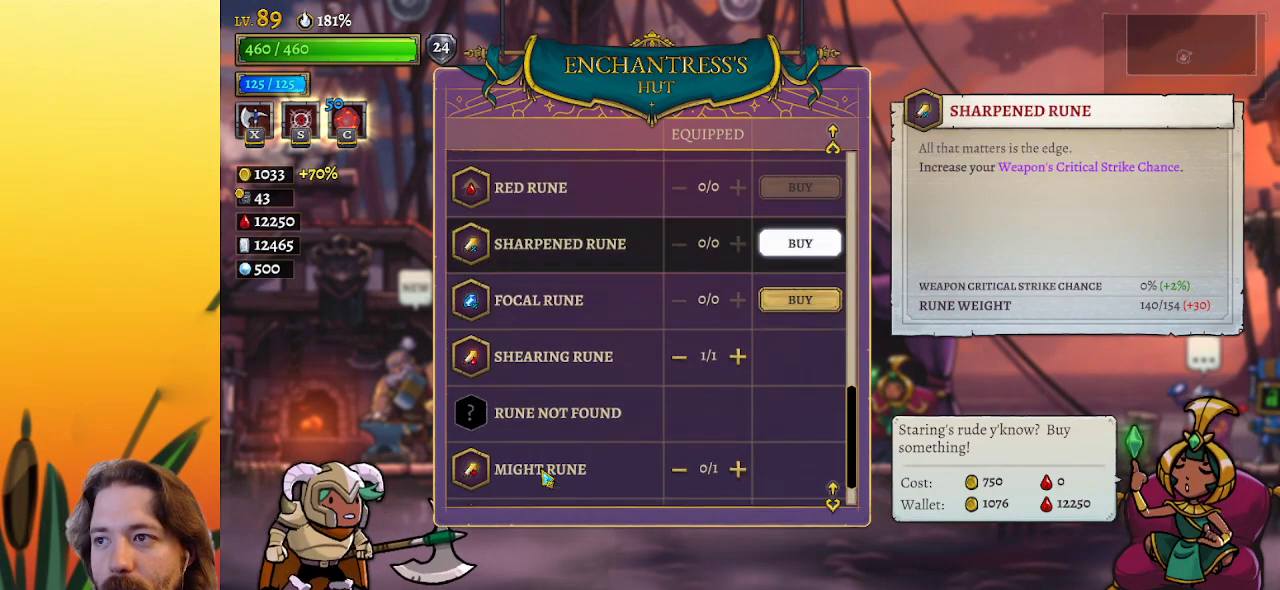
{"keys": [], "events": [[67, "up", "up"]]}